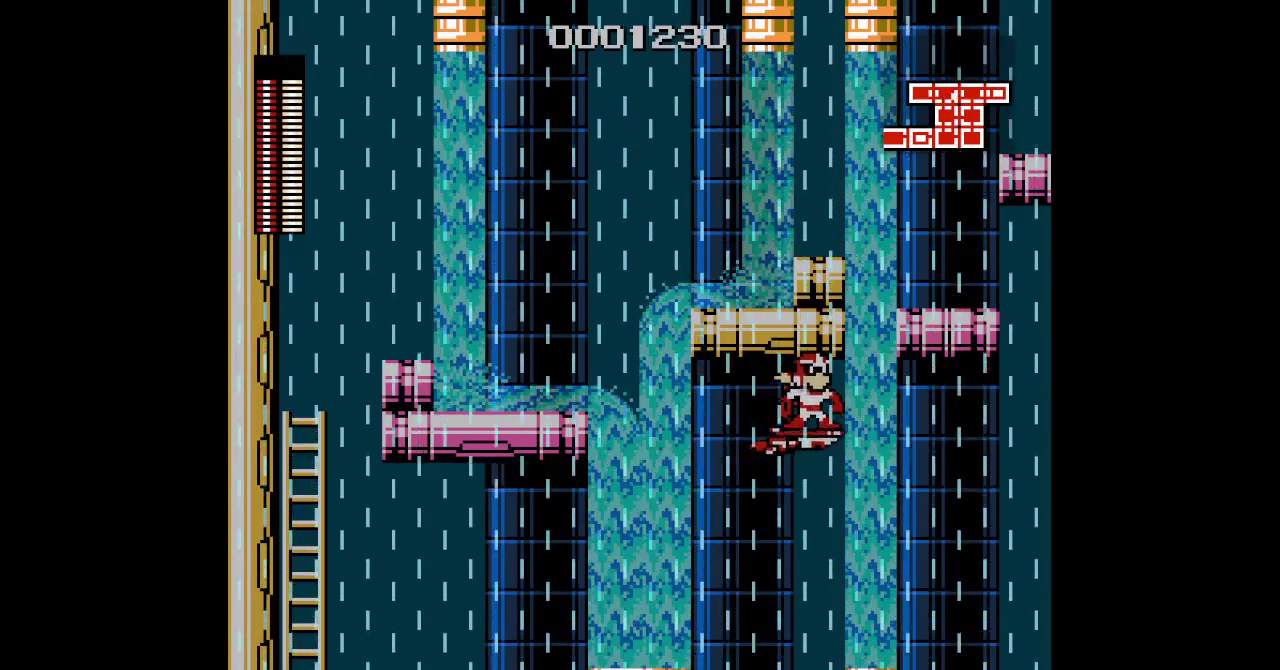
Gameplay with a controller (PlayStation layout); each line is a JSON object with the inputs held at the frame after it. "events" lists button and stick changes between this image and that frame as [ms after this image, input, new state], when the widget could be followed in between. Not read: CROSS DPAD_LEFT HOME L1 L3 R3.
{"buttons": ["DPAD_UP"], "events": []}
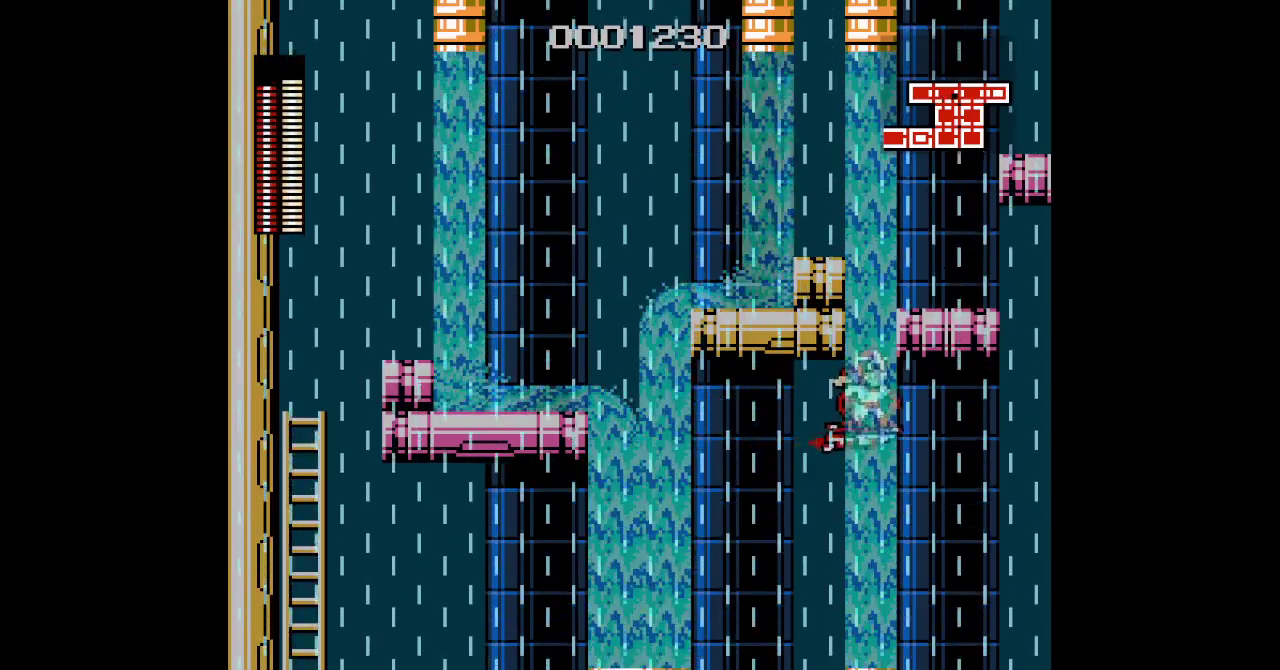
{"buttons": ["DPAD_UP"], "events": [[50, "DPAD_UP", "up"], [183, "DPAD_UP", "down"]]}
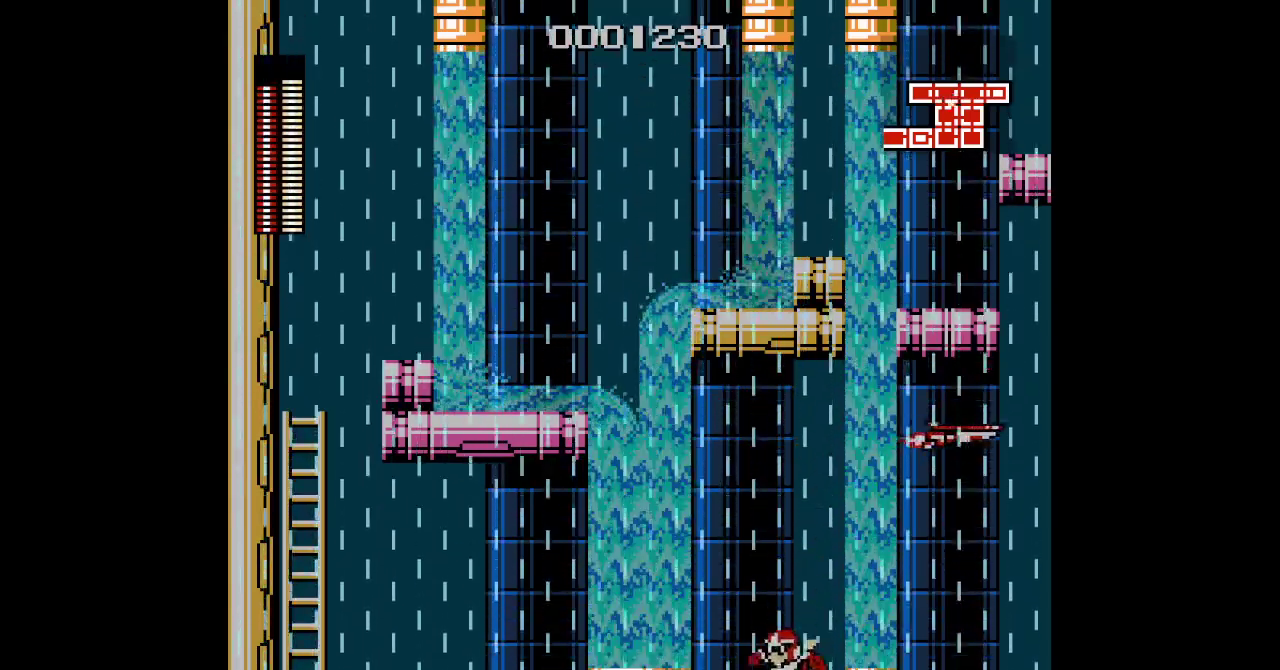
{"buttons": [], "events": [[33, "START", "down"], [50, "DPAD_UP", "up"], [150, "START", "up"]]}
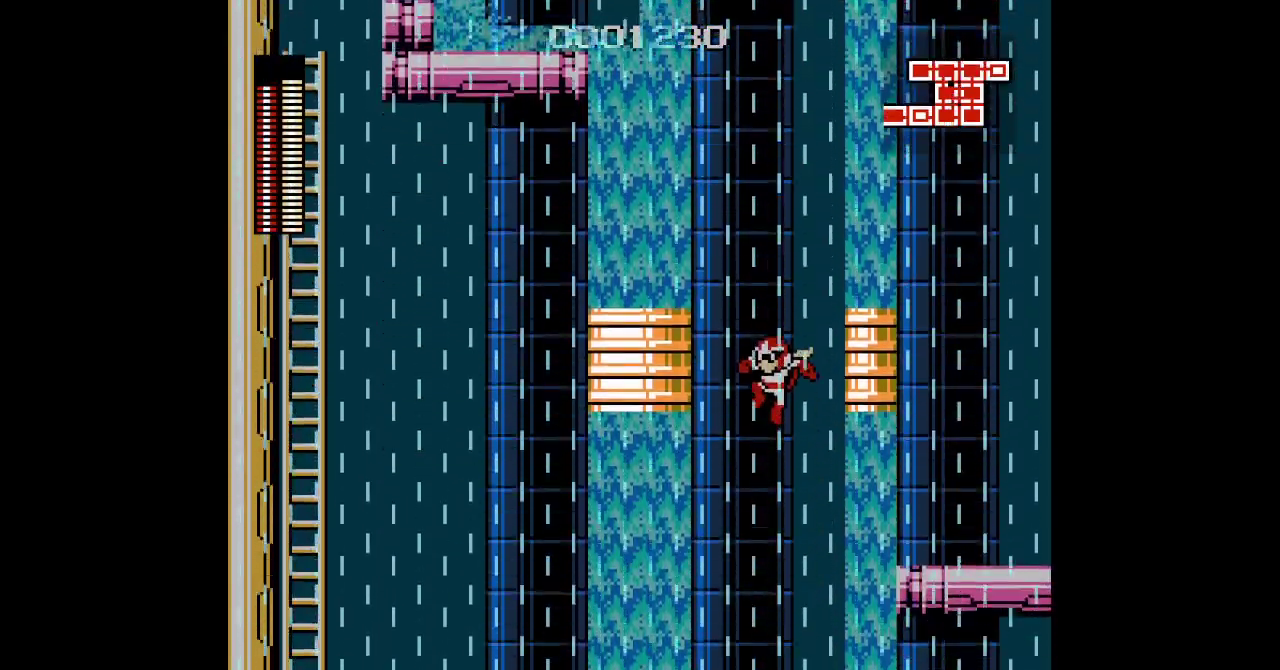
{"buttons": ["START"], "events": [[450, "START", "down"]]}
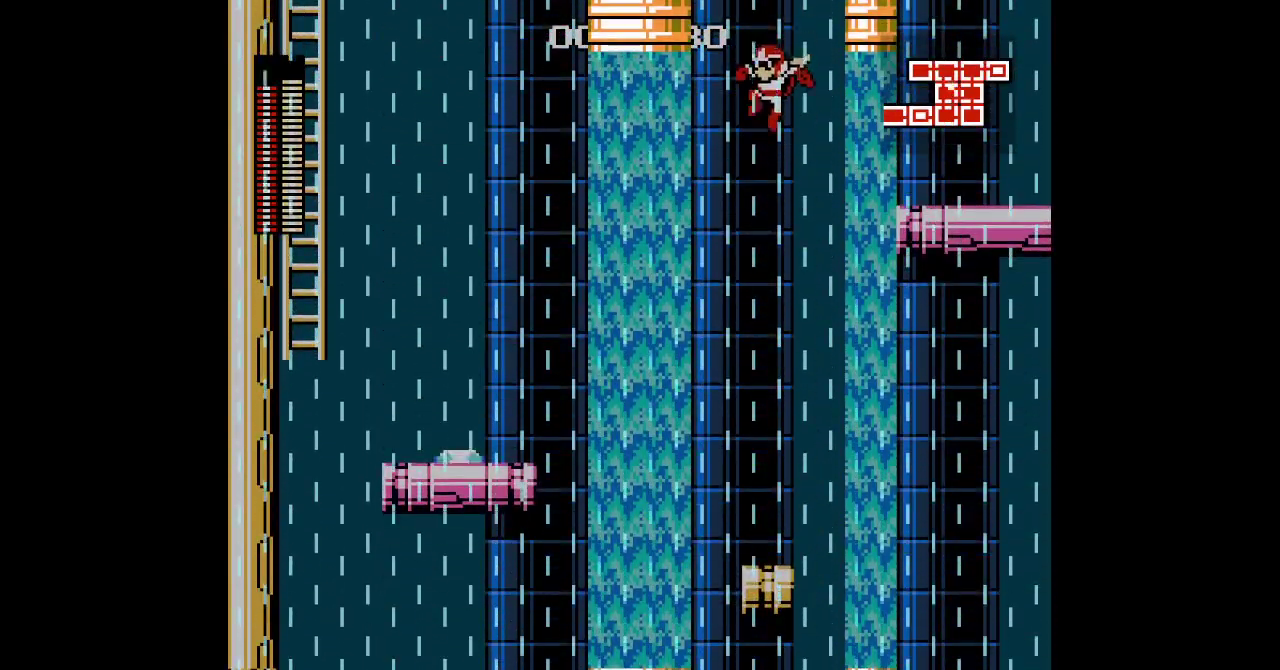
{"buttons": []}
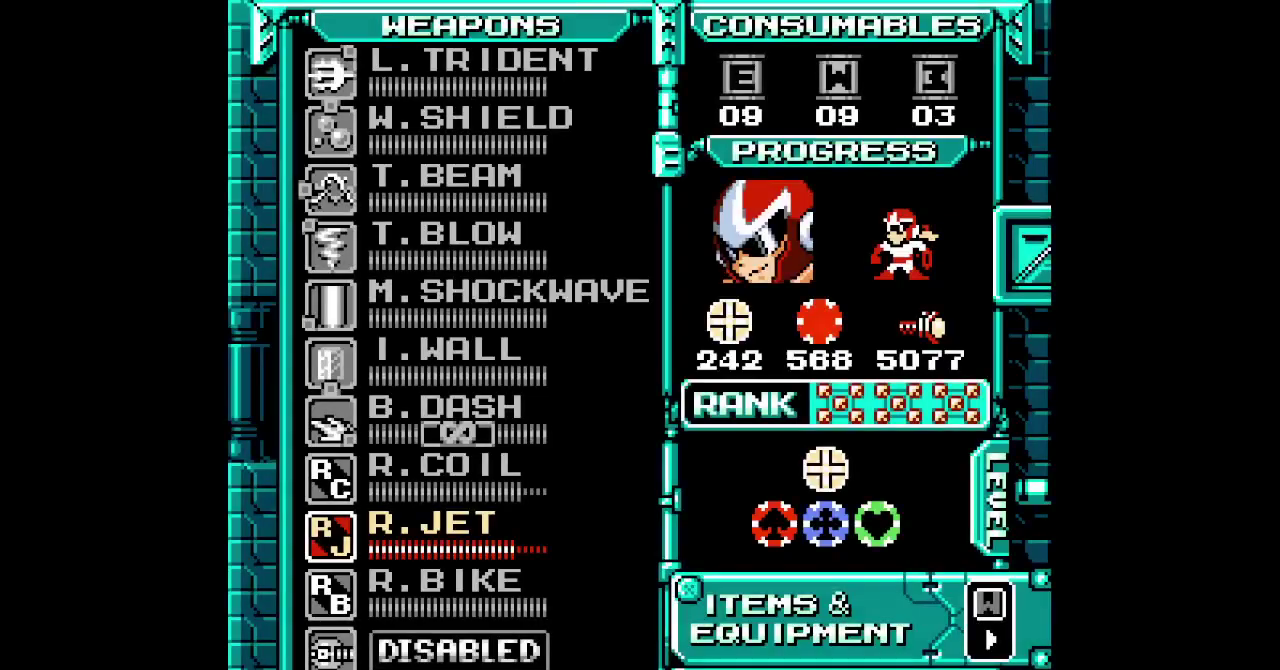
{"buttons": [], "events": []}
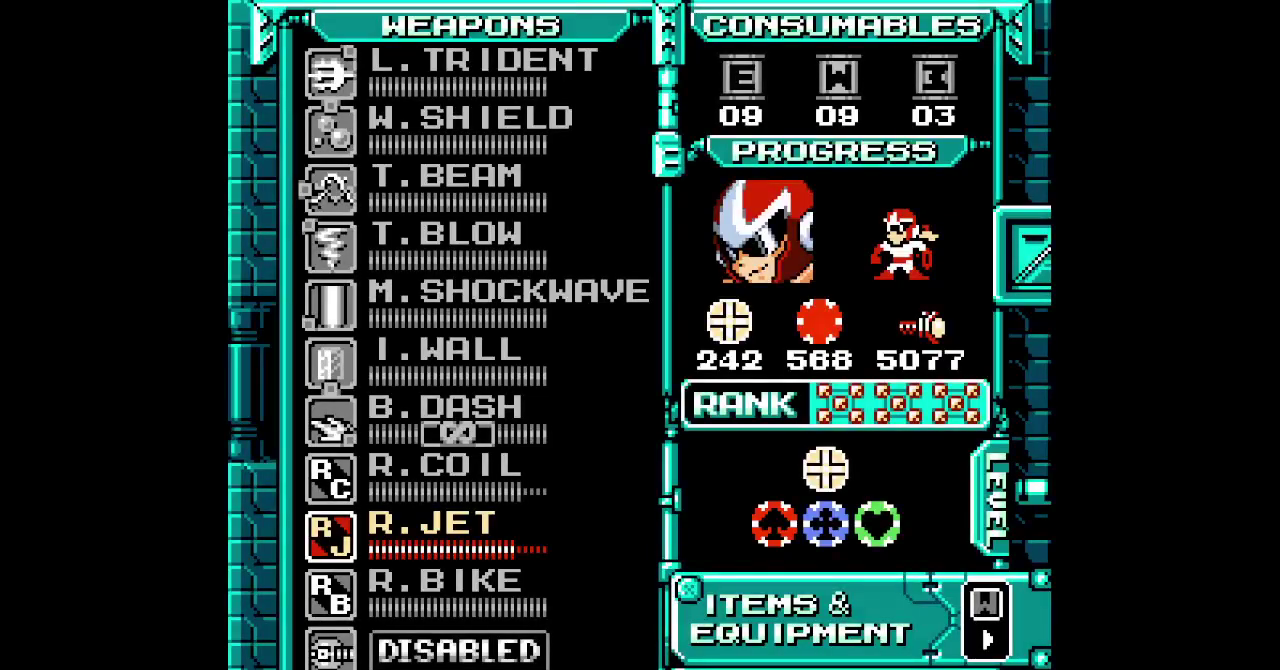
{"buttons": ["DPAD_UP"], "events": [[433, "DPAD_UP", "down"]]}
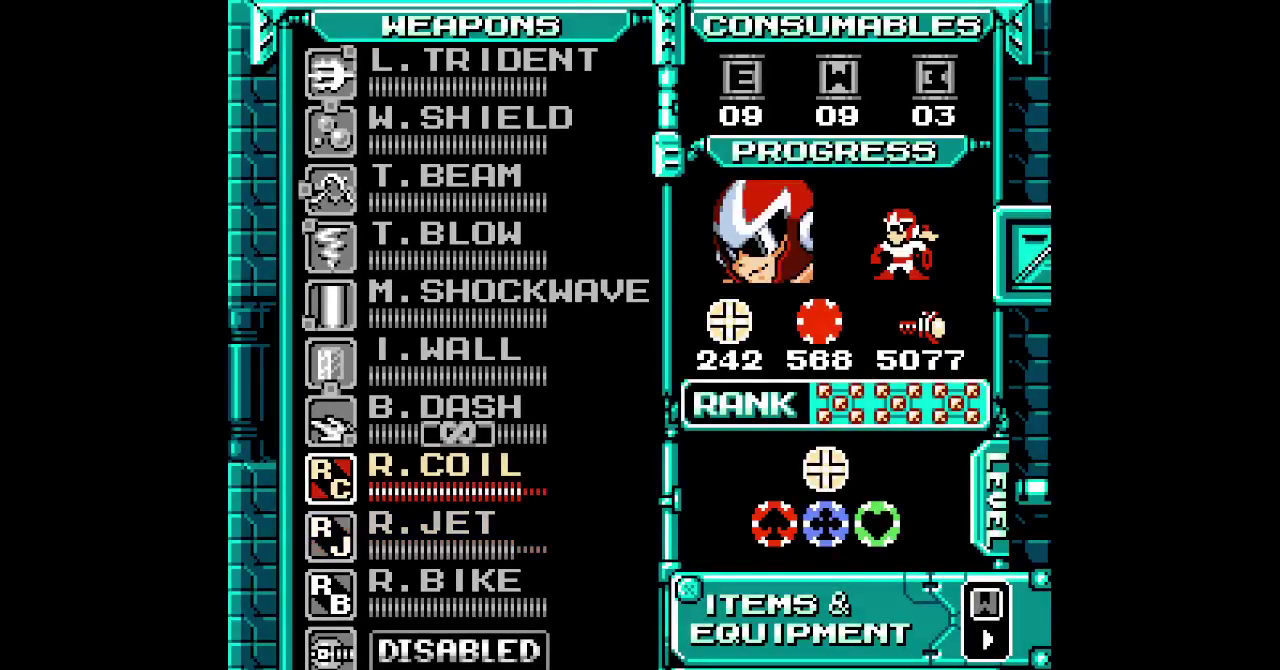
{"buttons": ["DPAD_RIGHT"]}
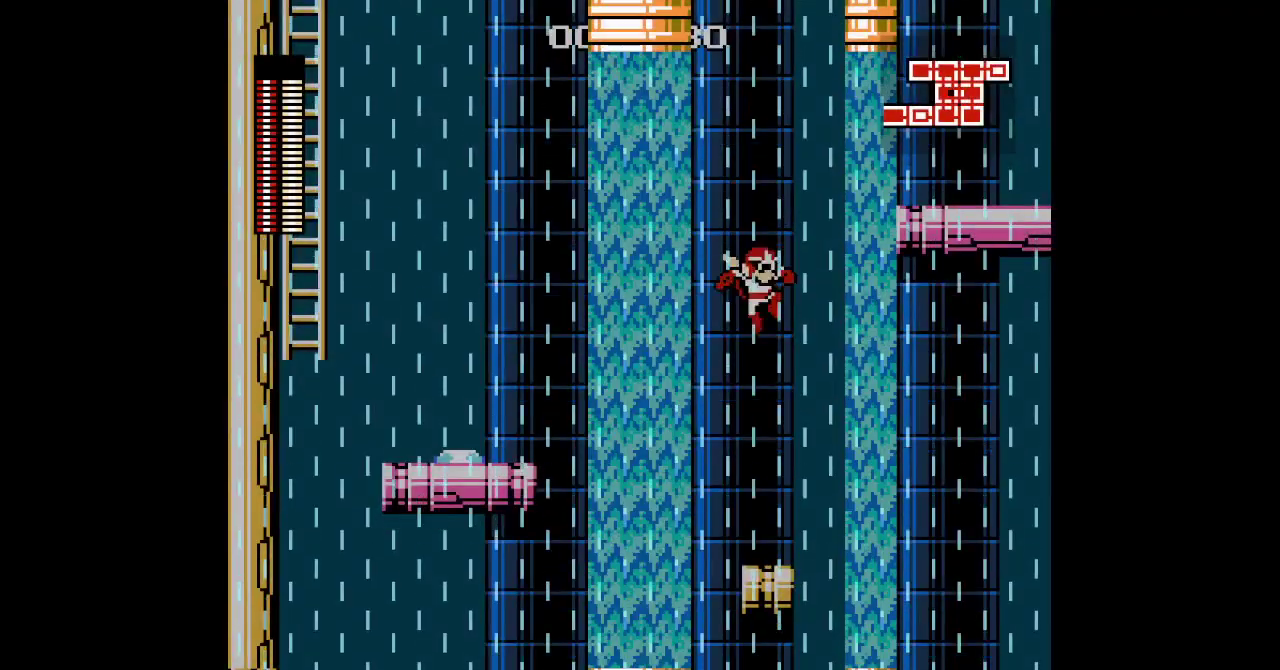
{"buttons": [], "events": [[67, "DPAD_RIGHT", "up"]]}
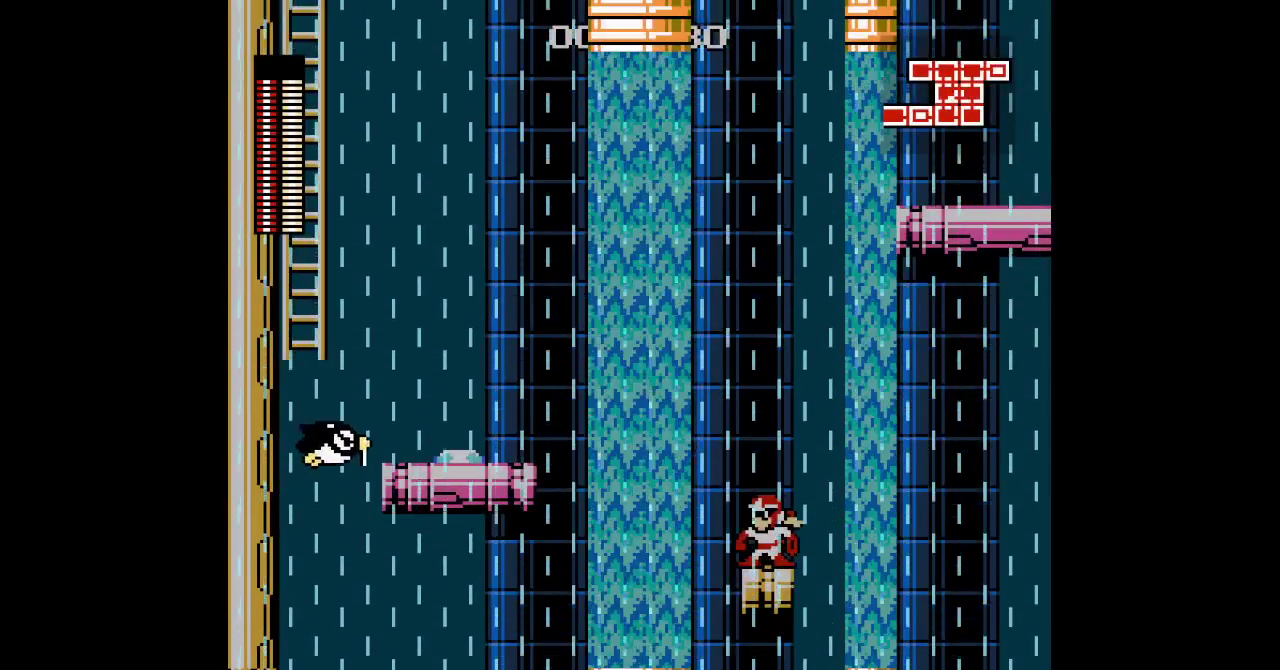
{"buttons": [], "events": []}
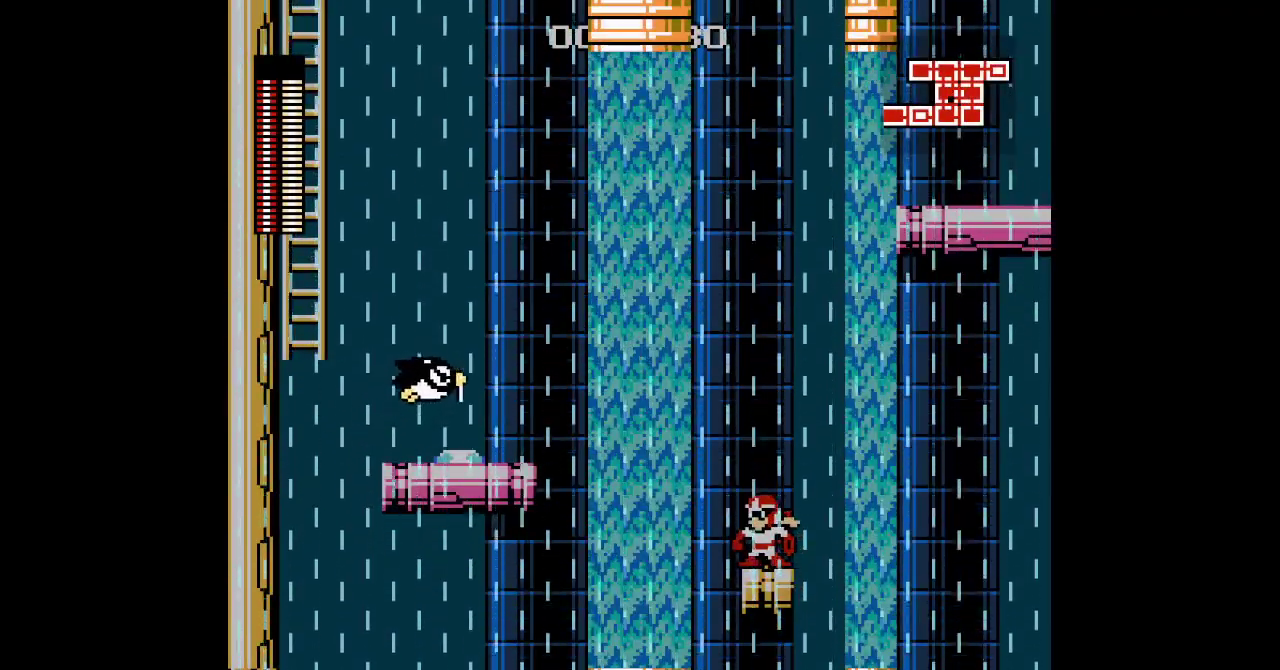
{"buttons": [], "events": []}
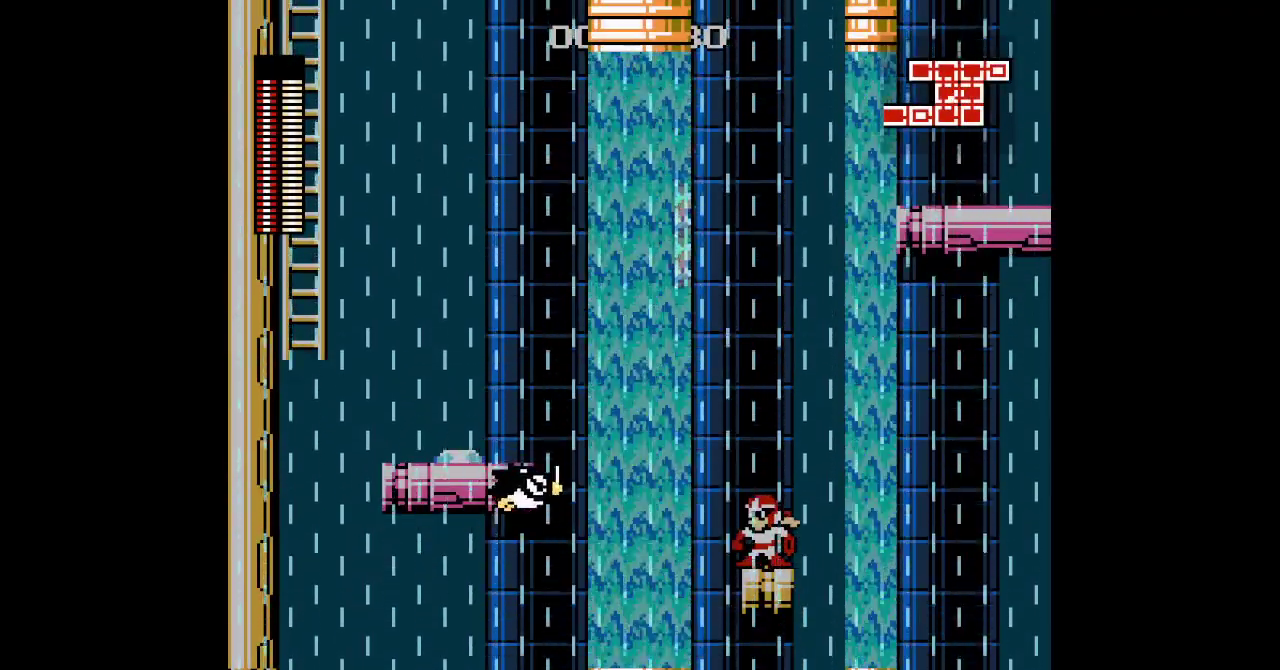
{"buttons": [], "events": []}
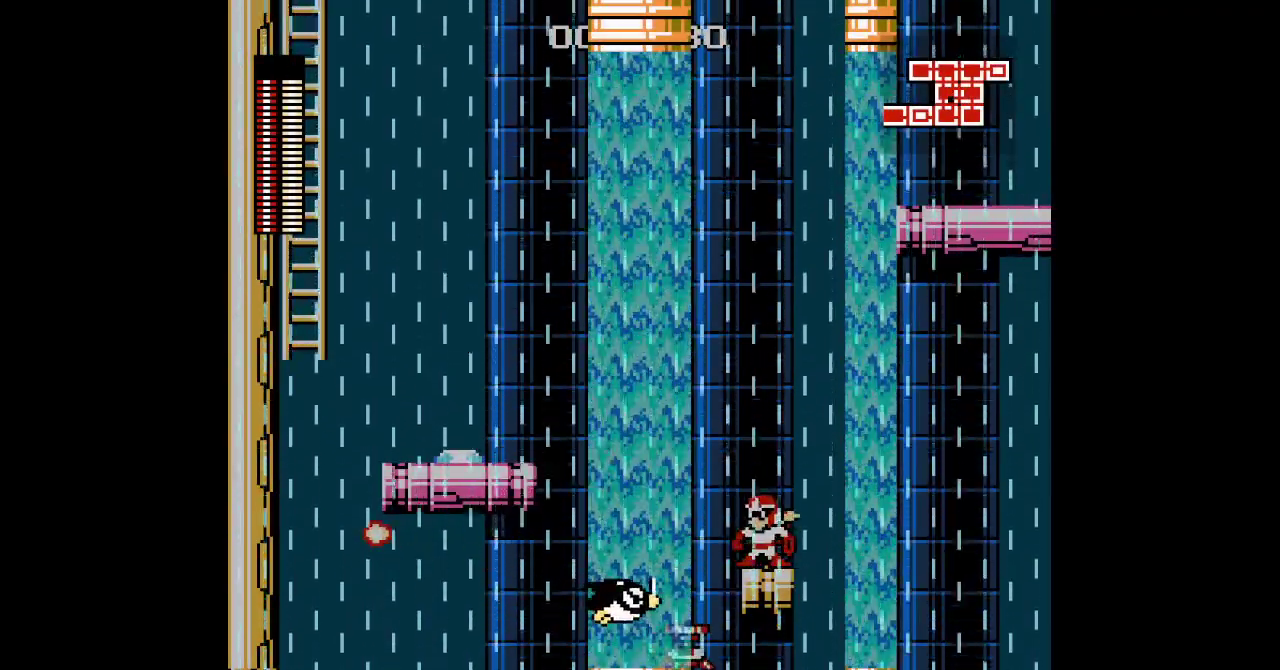
{"buttons": [], "events": []}
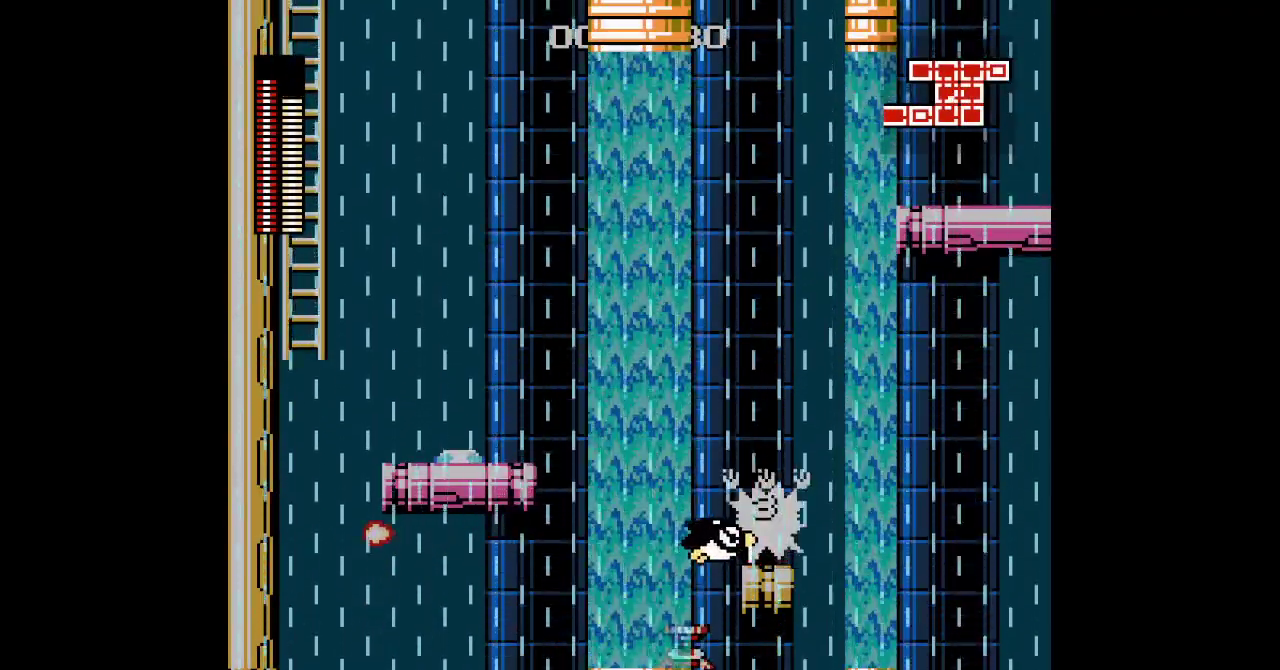
{"buttons": [], "events": []}
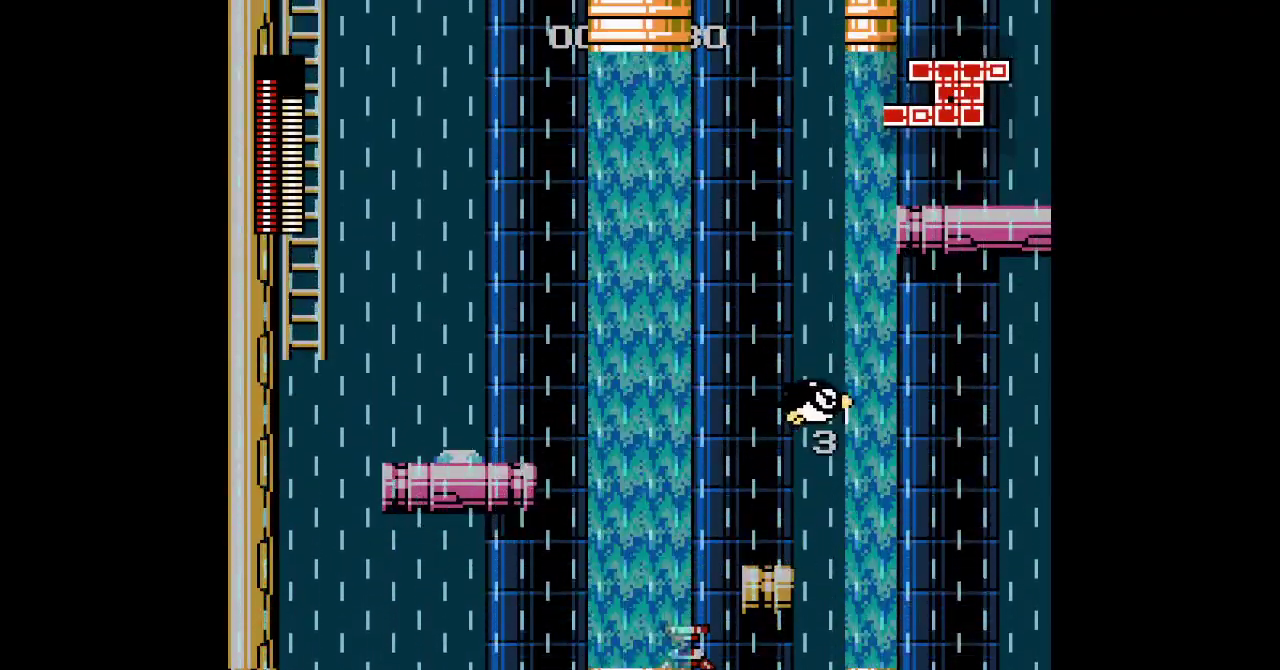
{"buttons": [], "events": []}
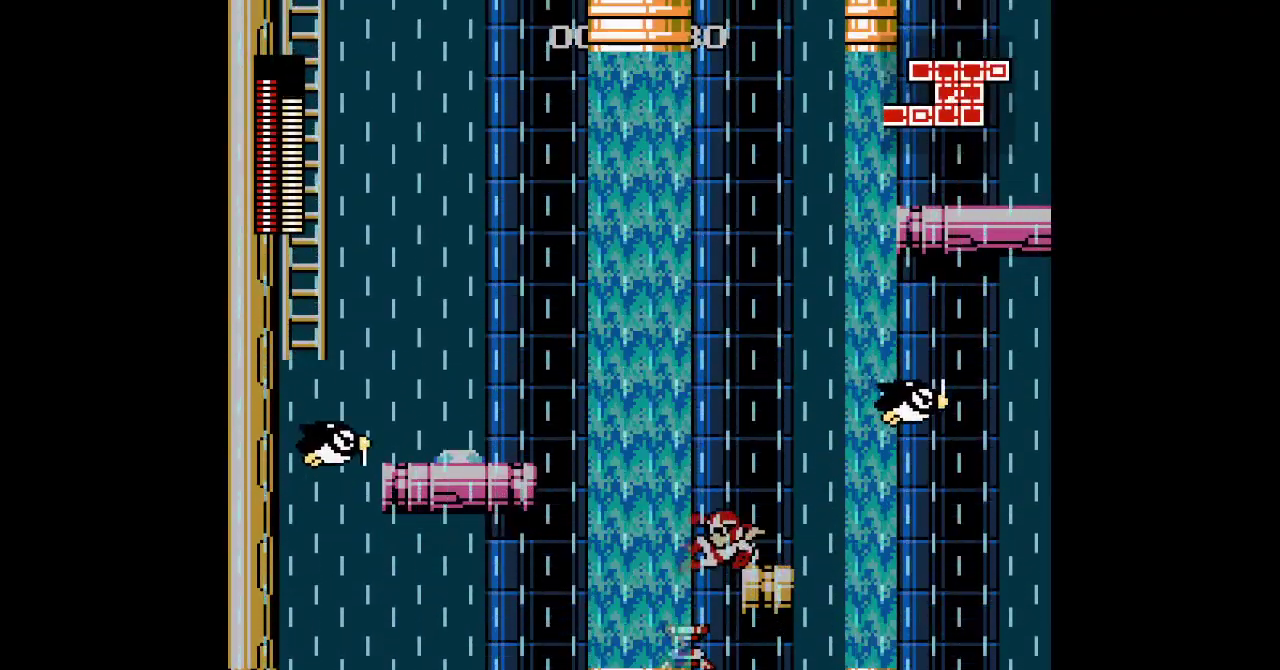
{"buttons": [], "events": []}
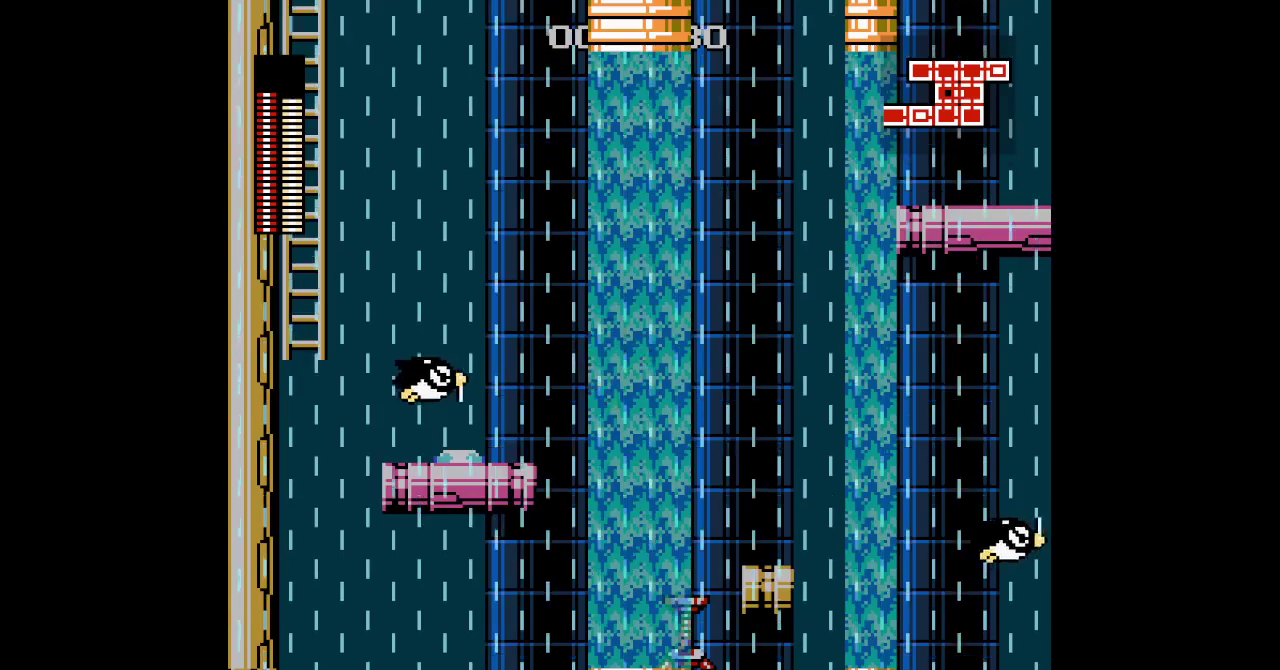
{"buttons": [], "events": []}
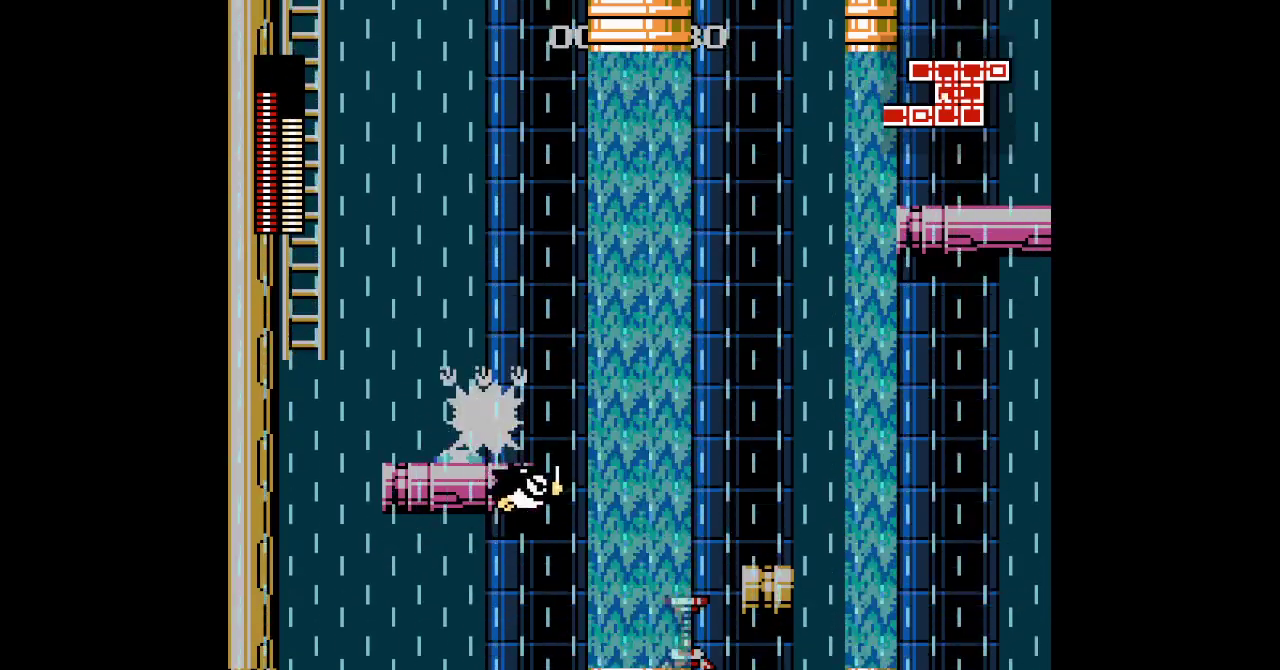
{"buttons": [], "events": []}